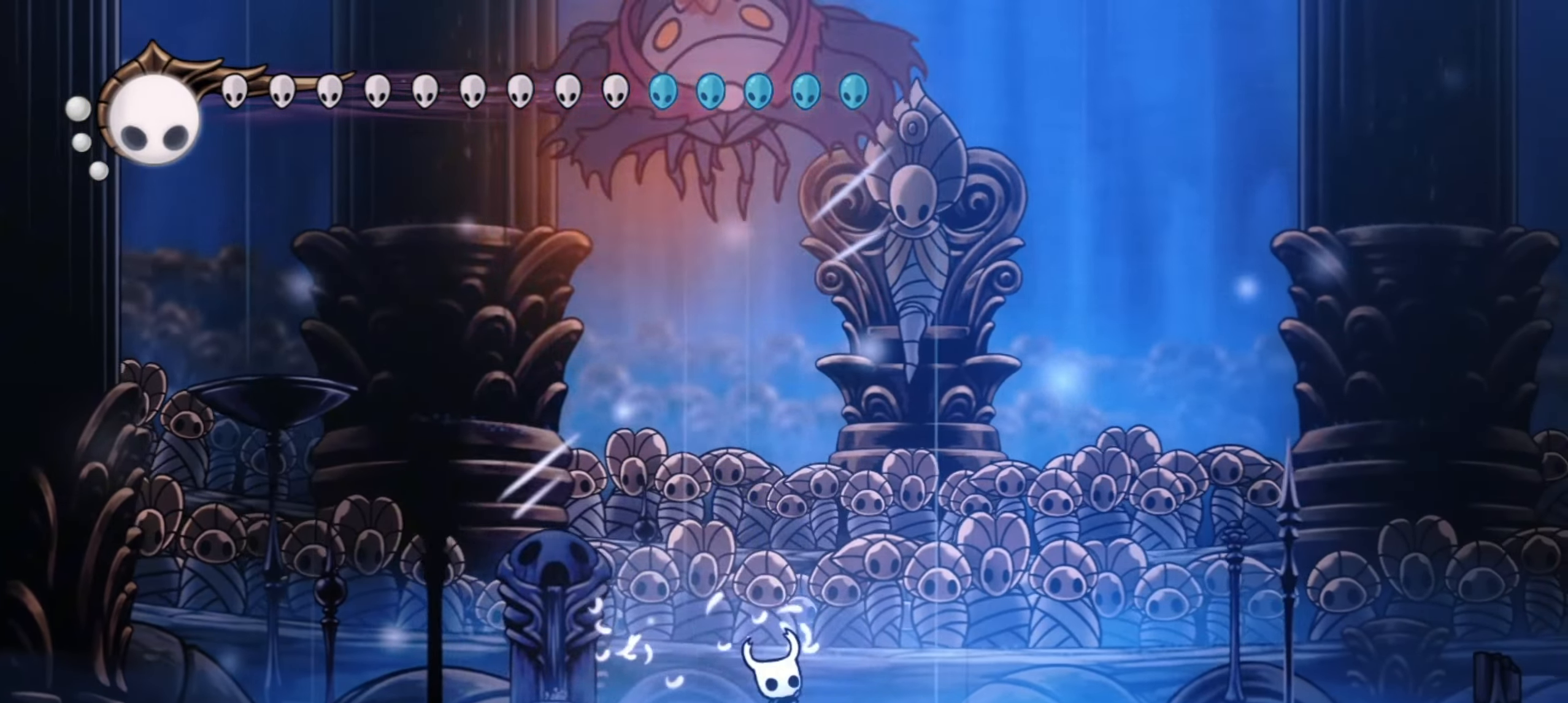
Gameplay with keyboard; each line is a JSON object with the keys held at the frame after it. "events" lists presses ("down") and releases ("up") of "a", "c", "d", "down", "f", "i", "left", "right", "s", "up", "x" and "z" between this image and that frame as [ms after this image, input, new state], when the widget could be followed in between. No other keys are recorded. Mouse input is not recorded.
{"keys": ["right", "up", "x"], "events": [[33, "c", "down"], [183, "c", "up"]]}
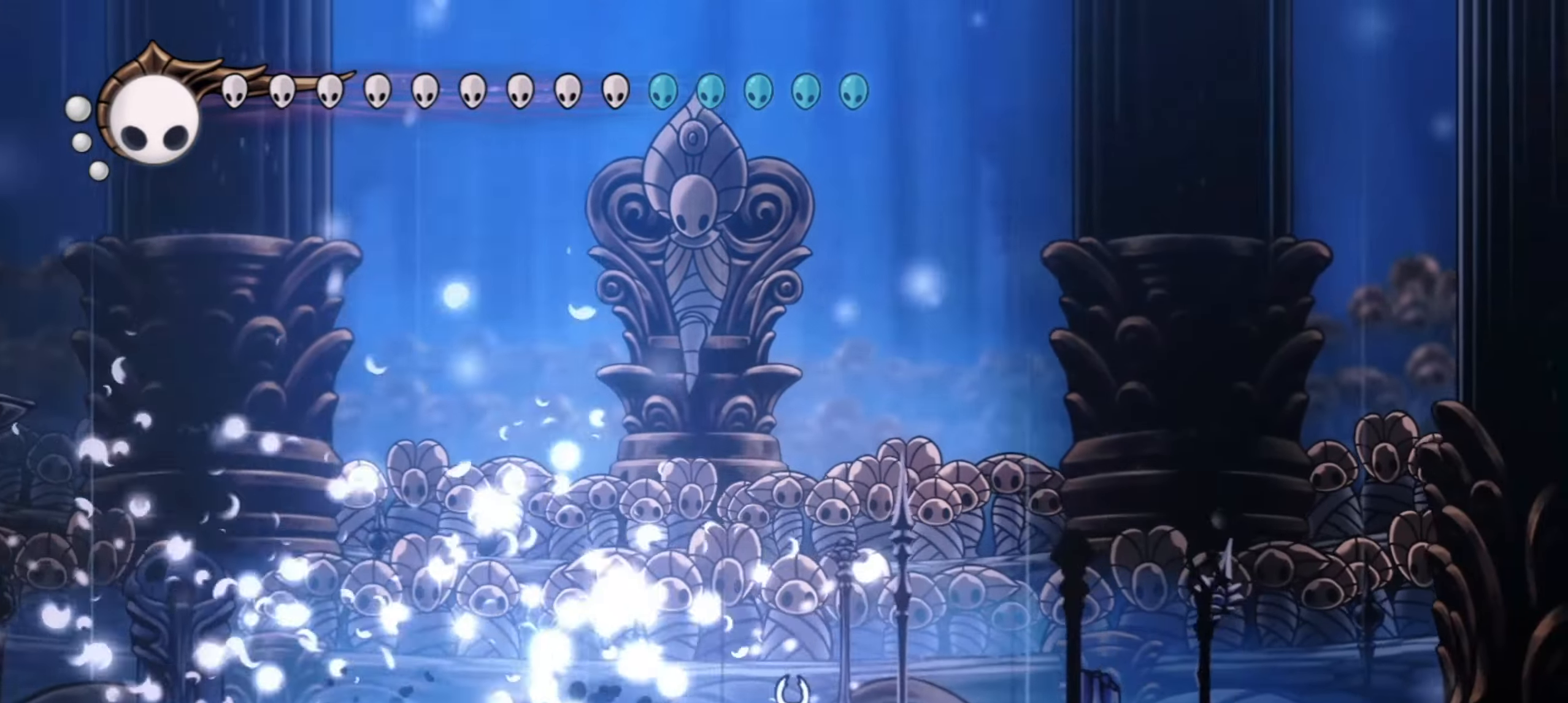
{"keys": ["left", "up", "x"], "events": [[50, "right", "up"], [100, "left", "down"], [100, "z", "down"], [200, "right", "down"], [250, "left", "up"], [283, "right", "up"], [283, "z", "up"], [333, "left", "down"], [383, "left", "up"], [383, "right", "down"], [383, "z", "down"], [467, "left", "down"], [467, "right", "up"], [467, "z", "up"]]}
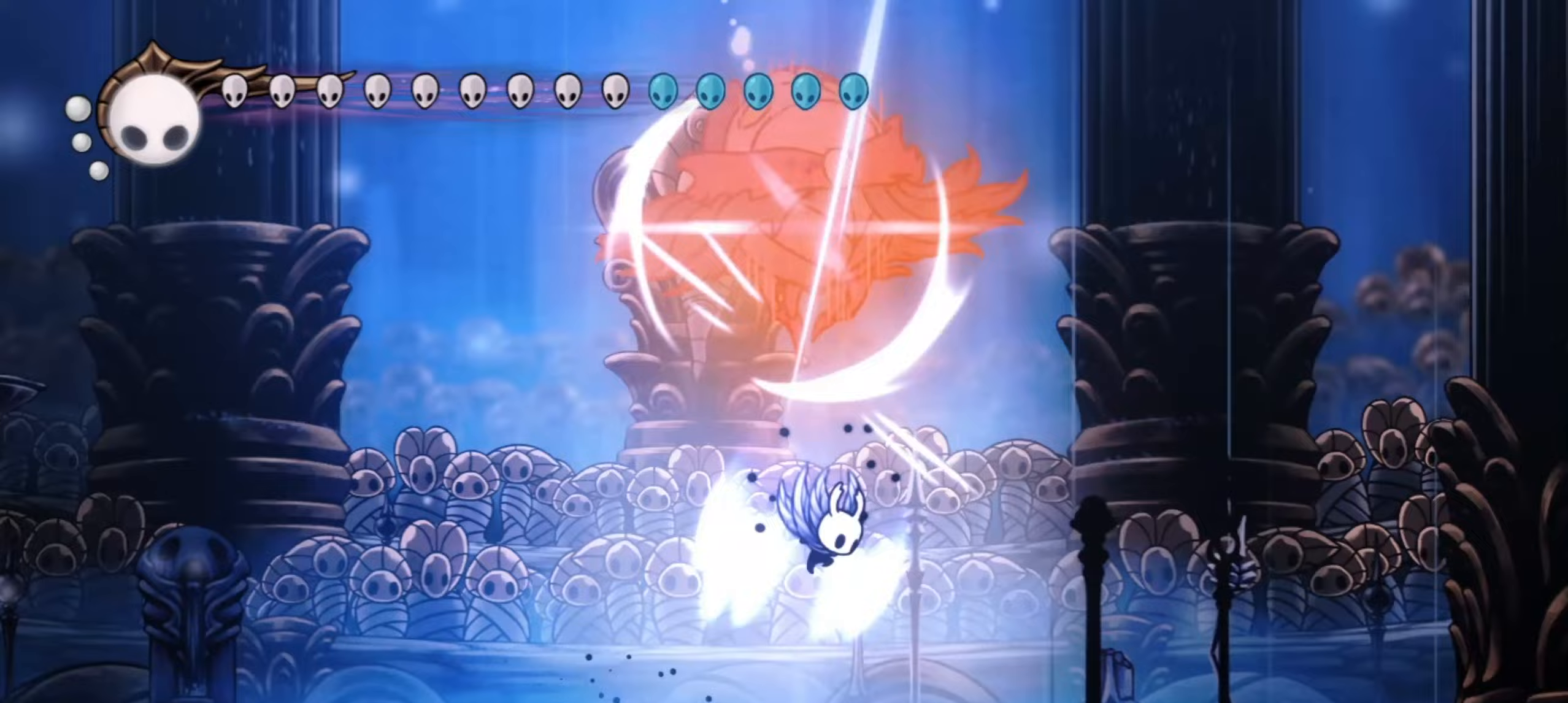
{"keys": ["right", "up", "x"], "events": [[33, "left", "up"], [33, "z", "down"], [83, "z", "up"], [133, "right", "down"], [133, "z", "down"], [217, "left", "down"], [250, "right", "up"], [250, "z", "up"], [400, "z", "down"], [450, "left", "up"], [450, "z", "up"], [500, "right", "down"]]}
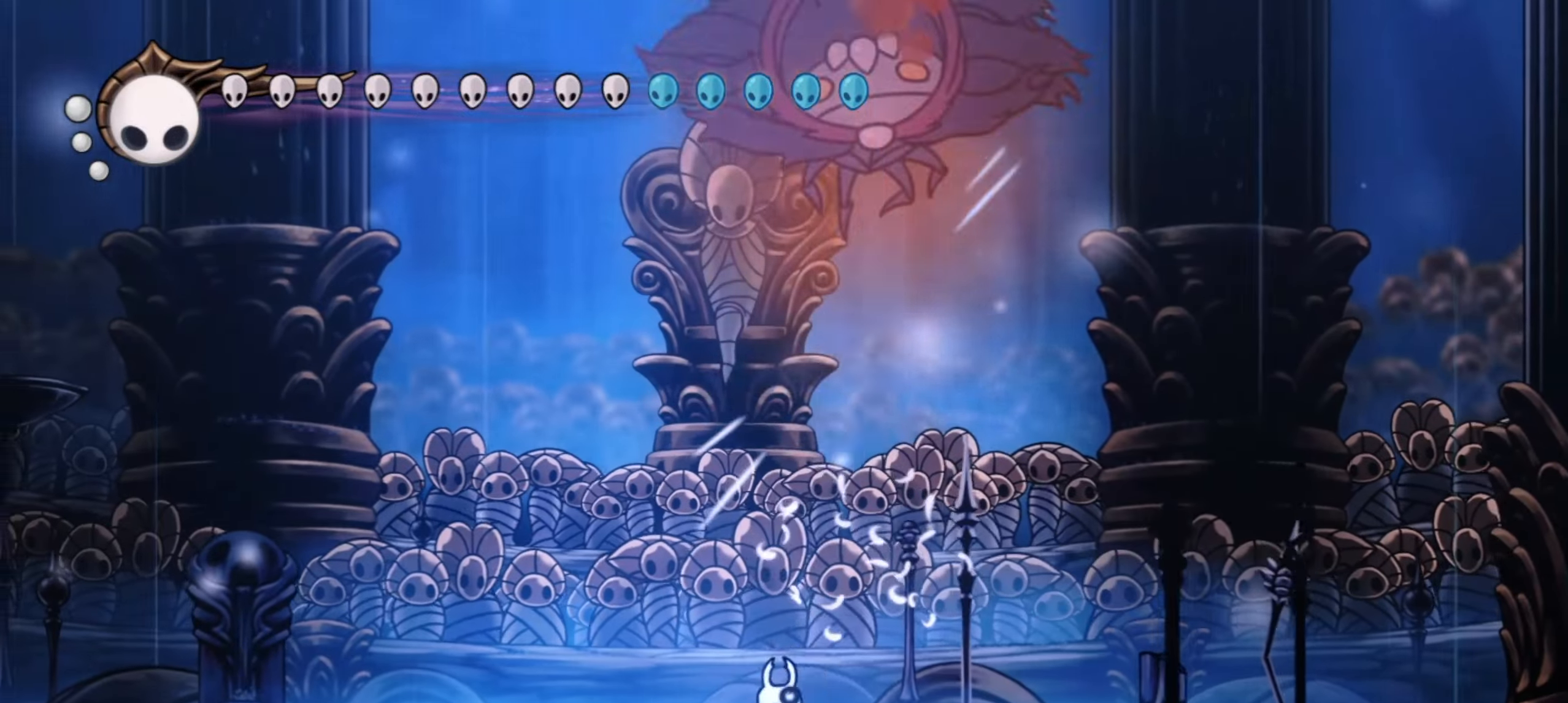
{"keys": ["left", "up", "x"], "events": [[50, "z", "down"], [133, "left", "down"], [133, "right", "up"], [133, "z", "up"], [183, "z", "down"], [233, "z", "up"], [283, "c", "down"], [417, "c", "up"]]}
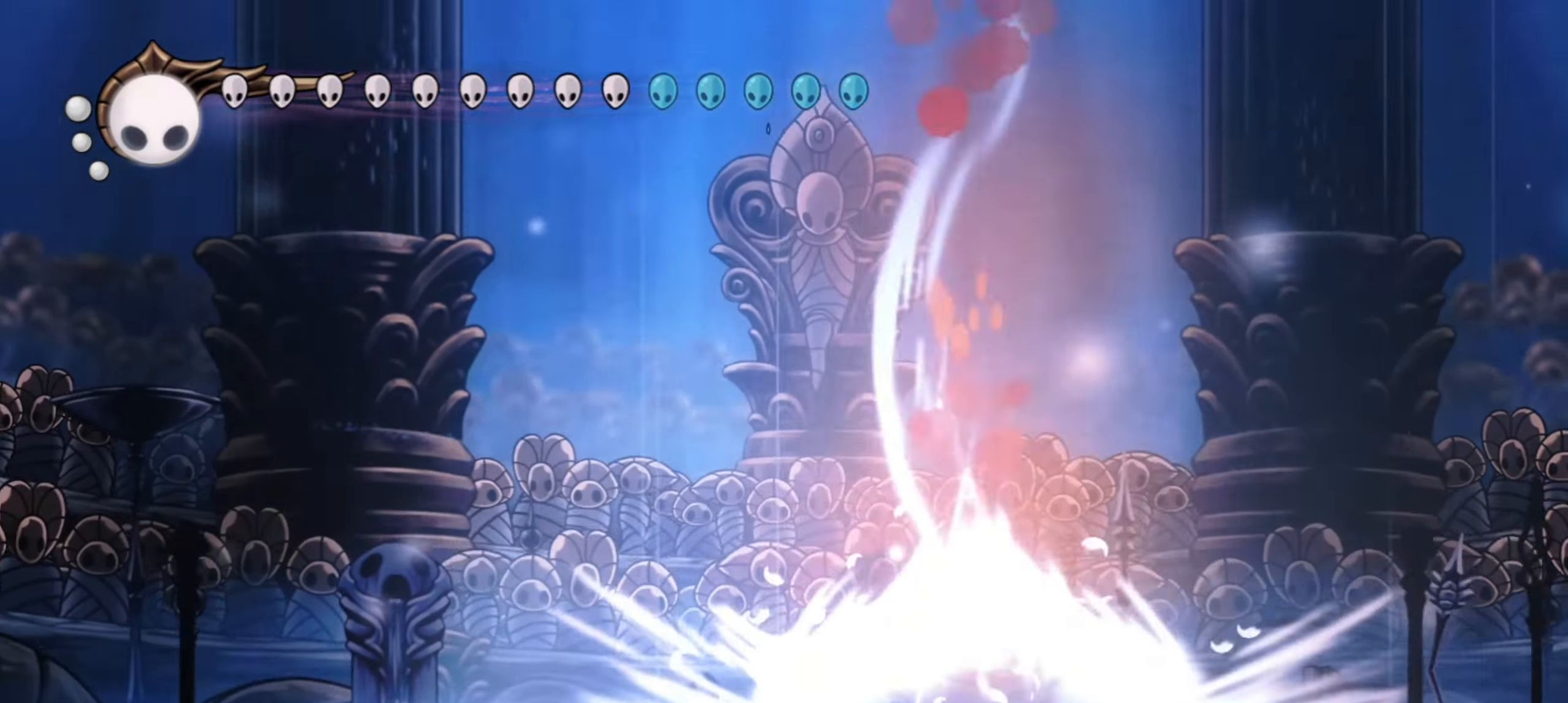
{"keys": ["right", "up", "x", "z"], "events": [[250, "left", "up"], [250, "right", "down"], [250, "z", "down"], [383, "right", "up"], [483, "right", "down"]]}
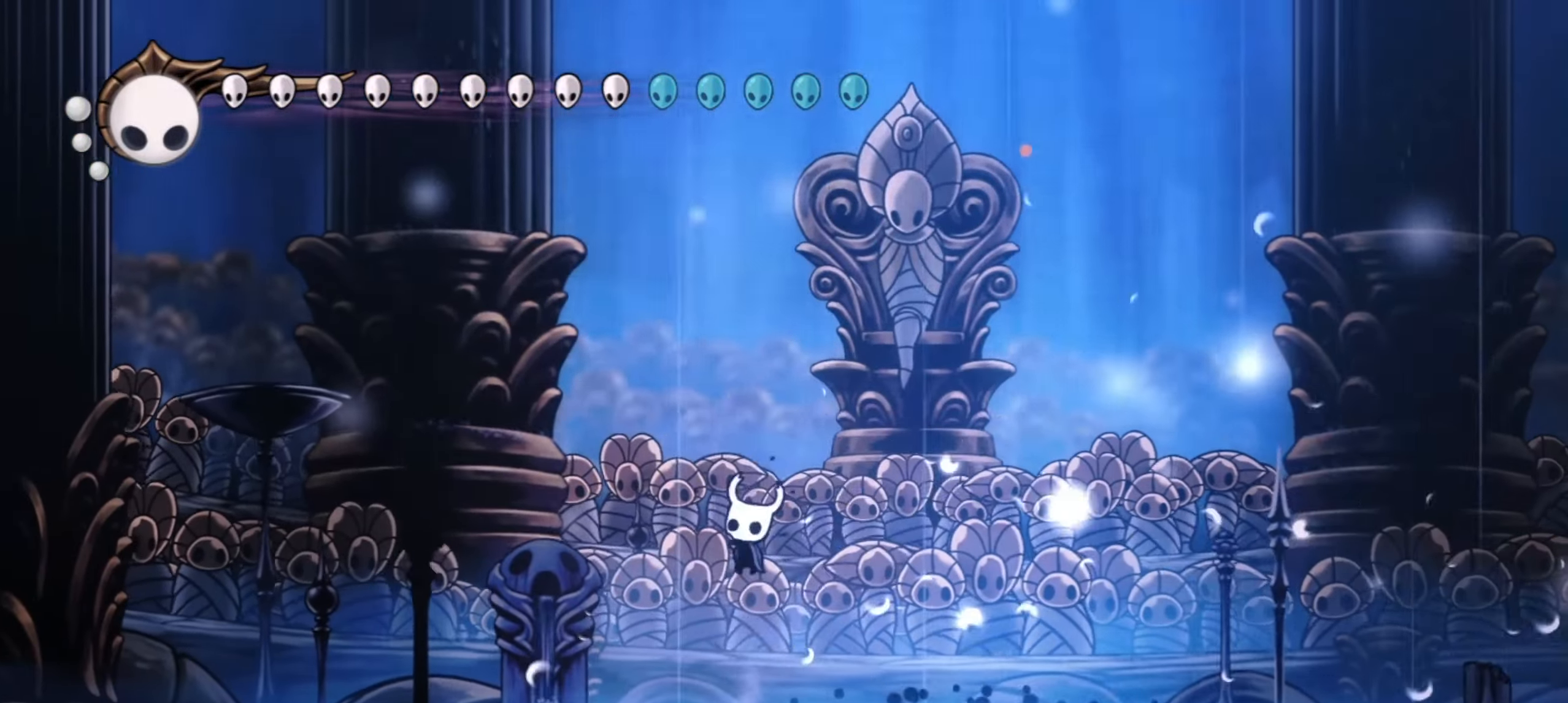
{"keys": ["up", "x"], "events": [[33, "right", "up"], [500, "z", "up"]]}
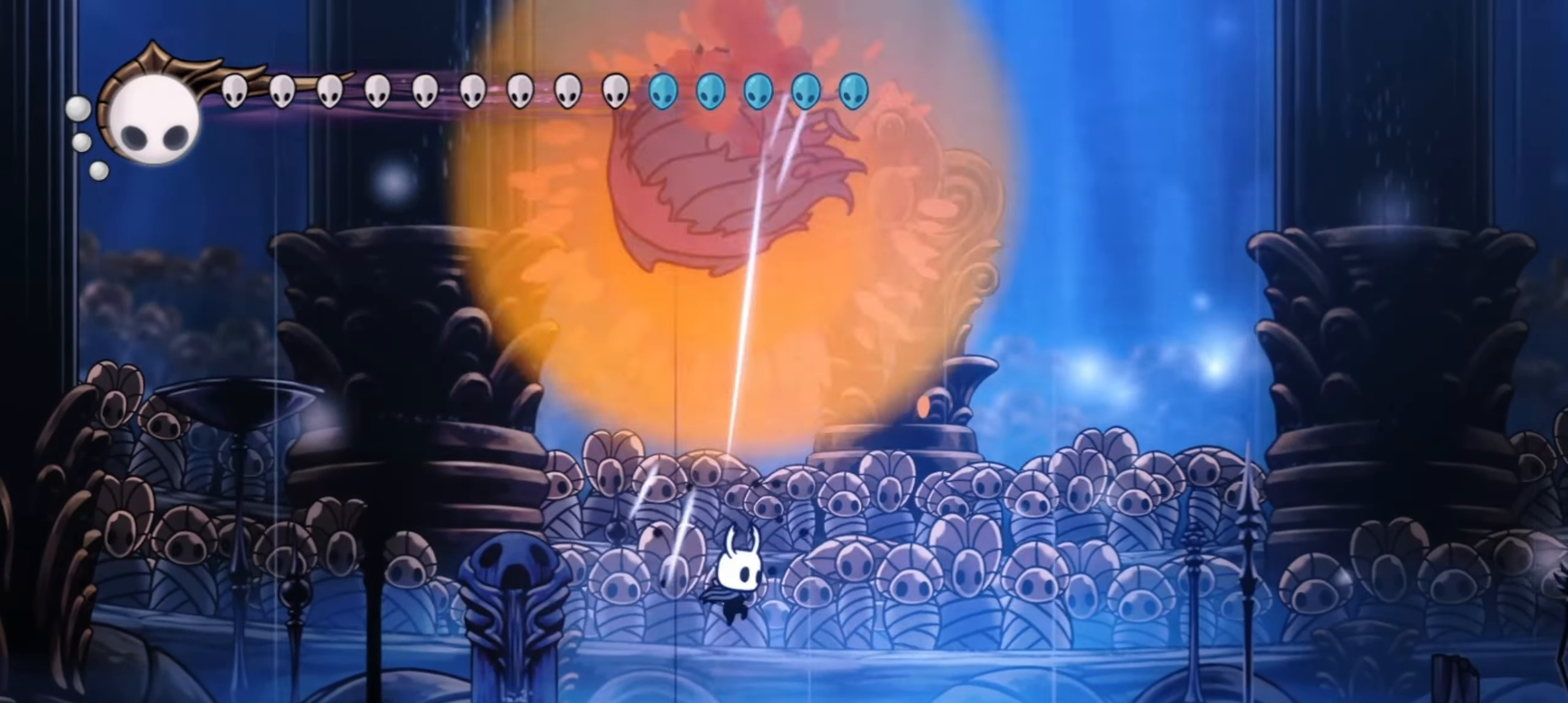
{"keys": ["right", "x"], "events": [[183, "right", "down"], [233, "up", "up"]]}
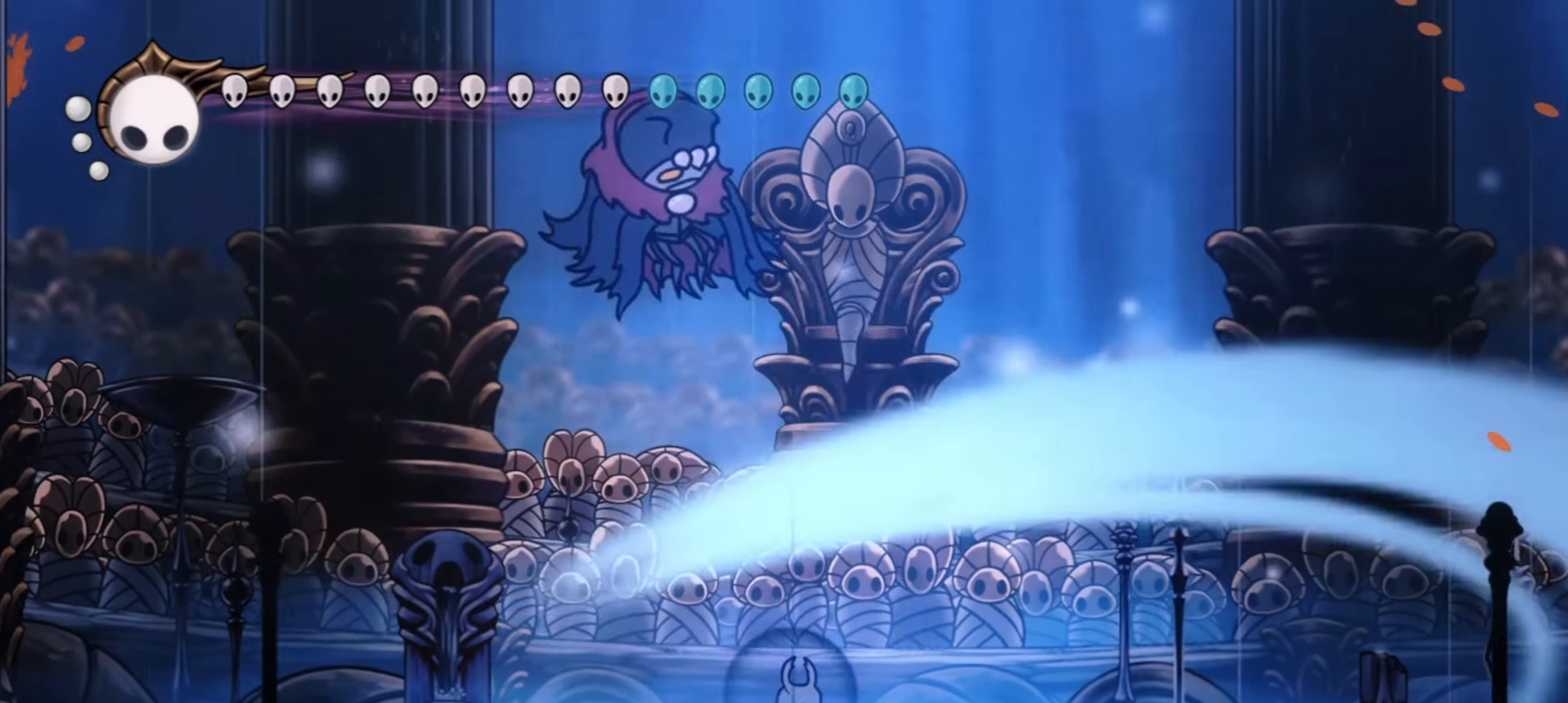
{"keys": ["right", "x"], "events": []}
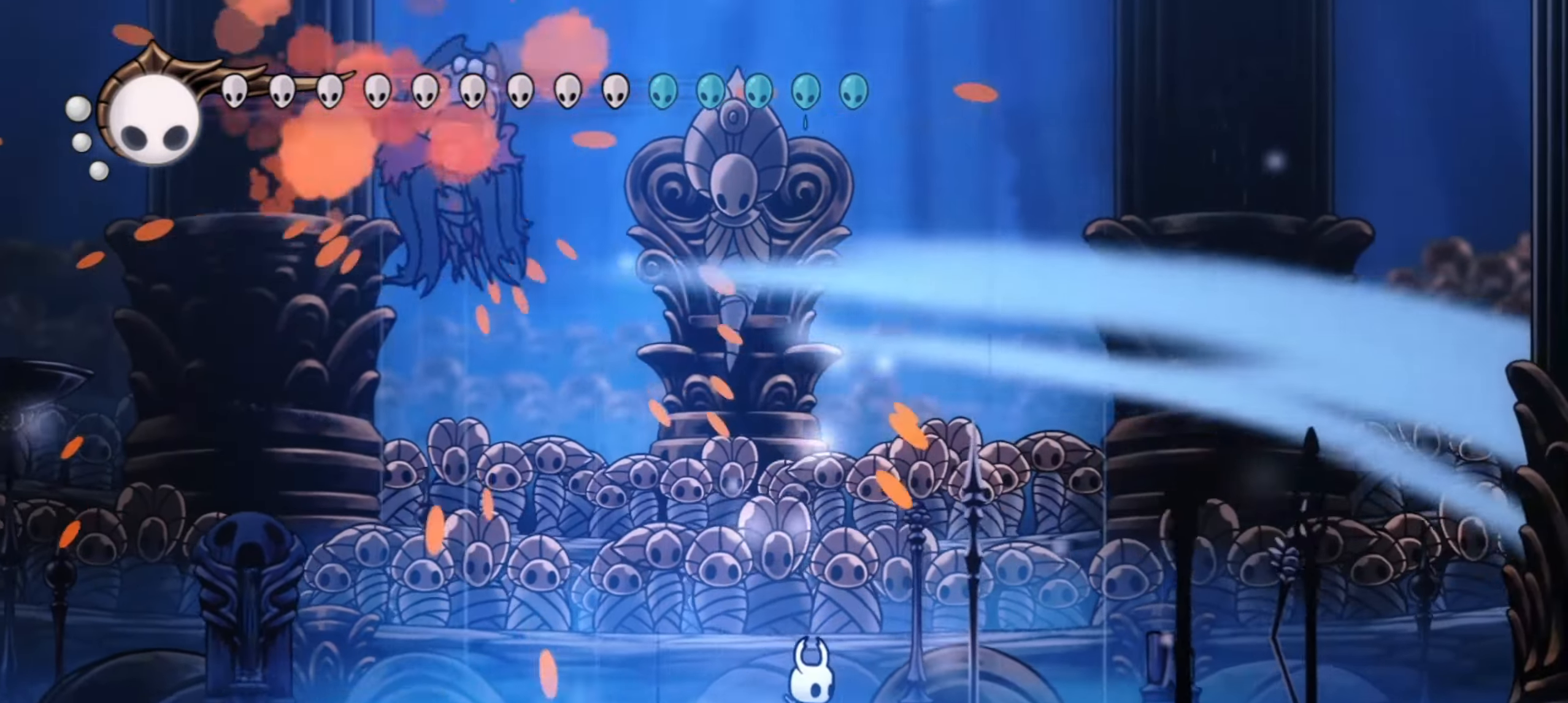
{"keys": ["right", "x", "z"], "events": [[267, "z", "down"]]}
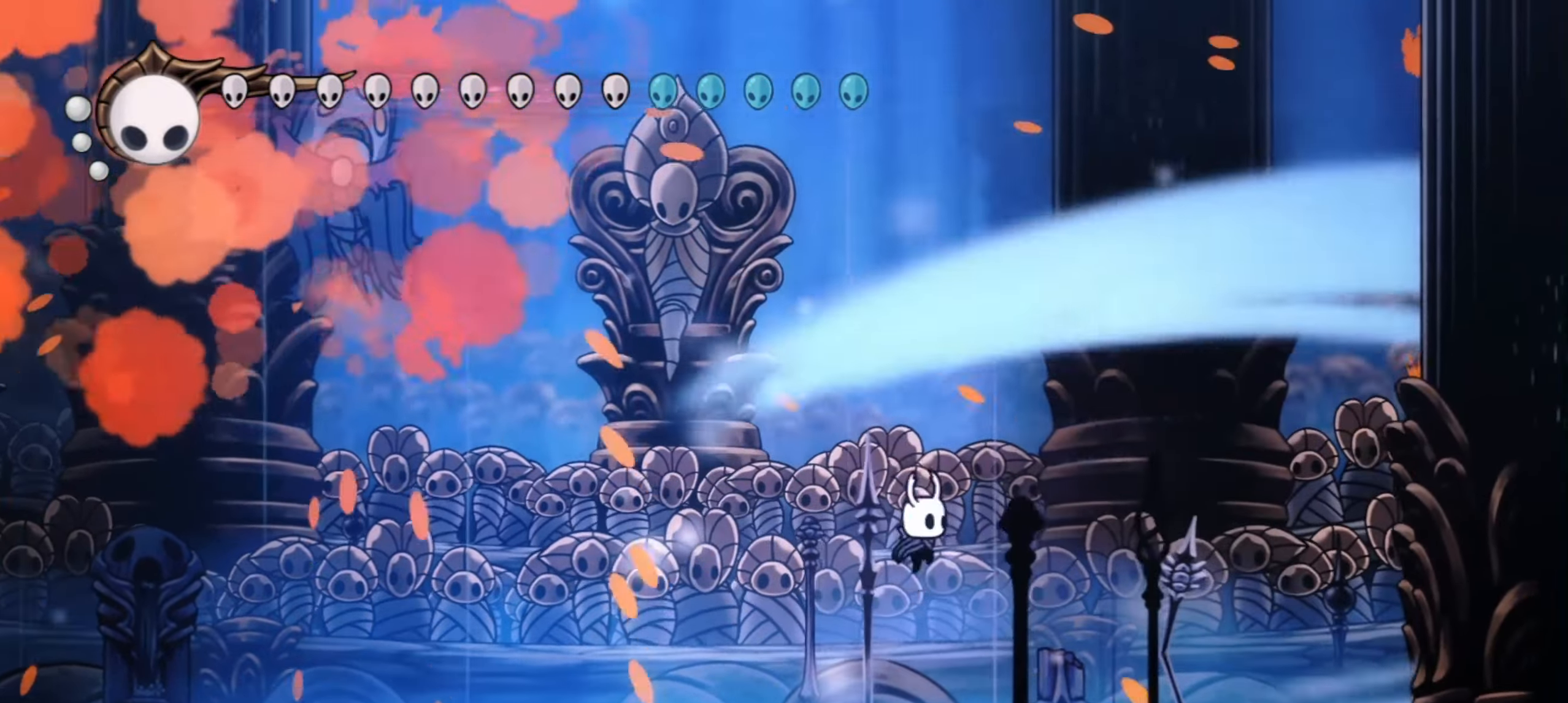
{"keys": ["c", "right", "x"], "events": [[367, "z", "up"], [417, "c", "down"]]}
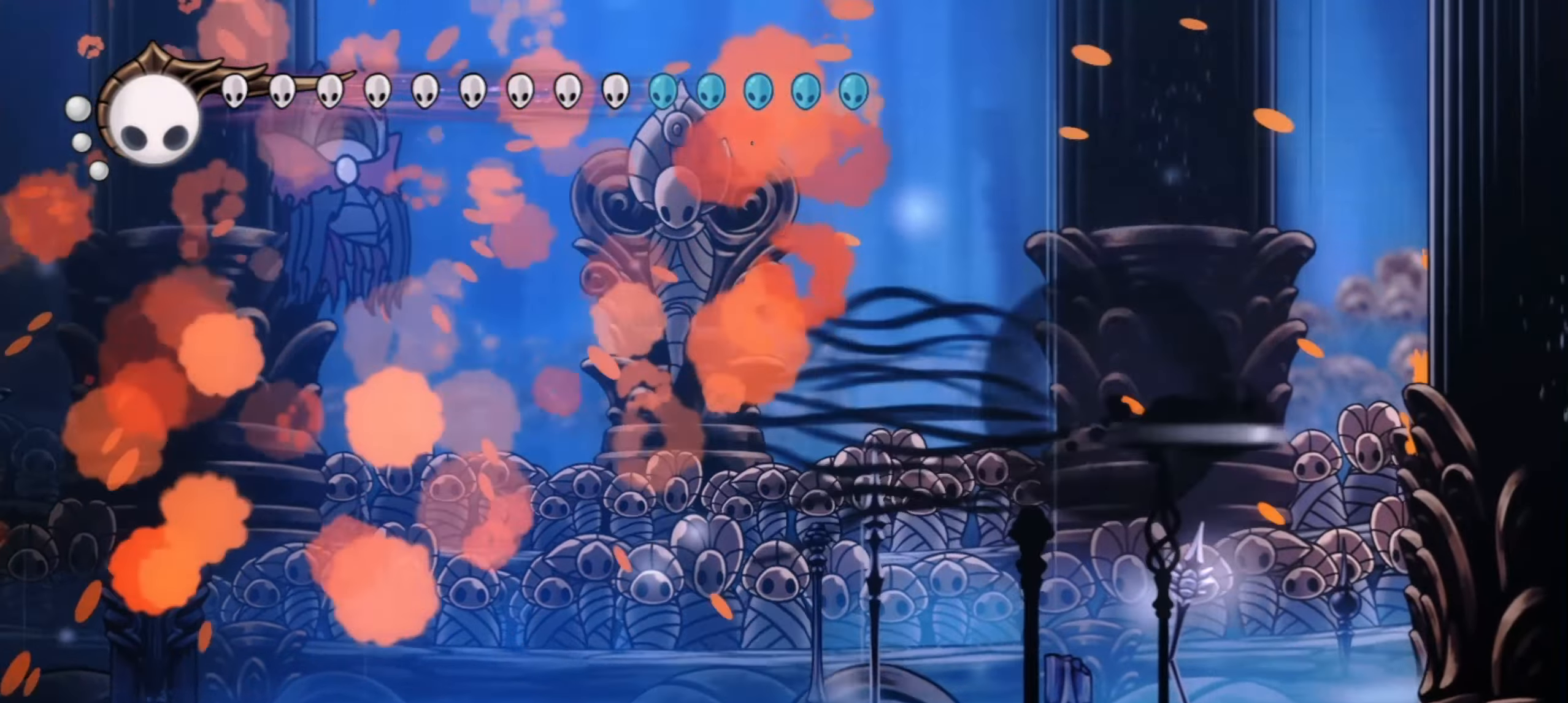
{"keys": ["right", "x", "z"], "events": [[50, "c", "up"], [283, "z", "down"]]}
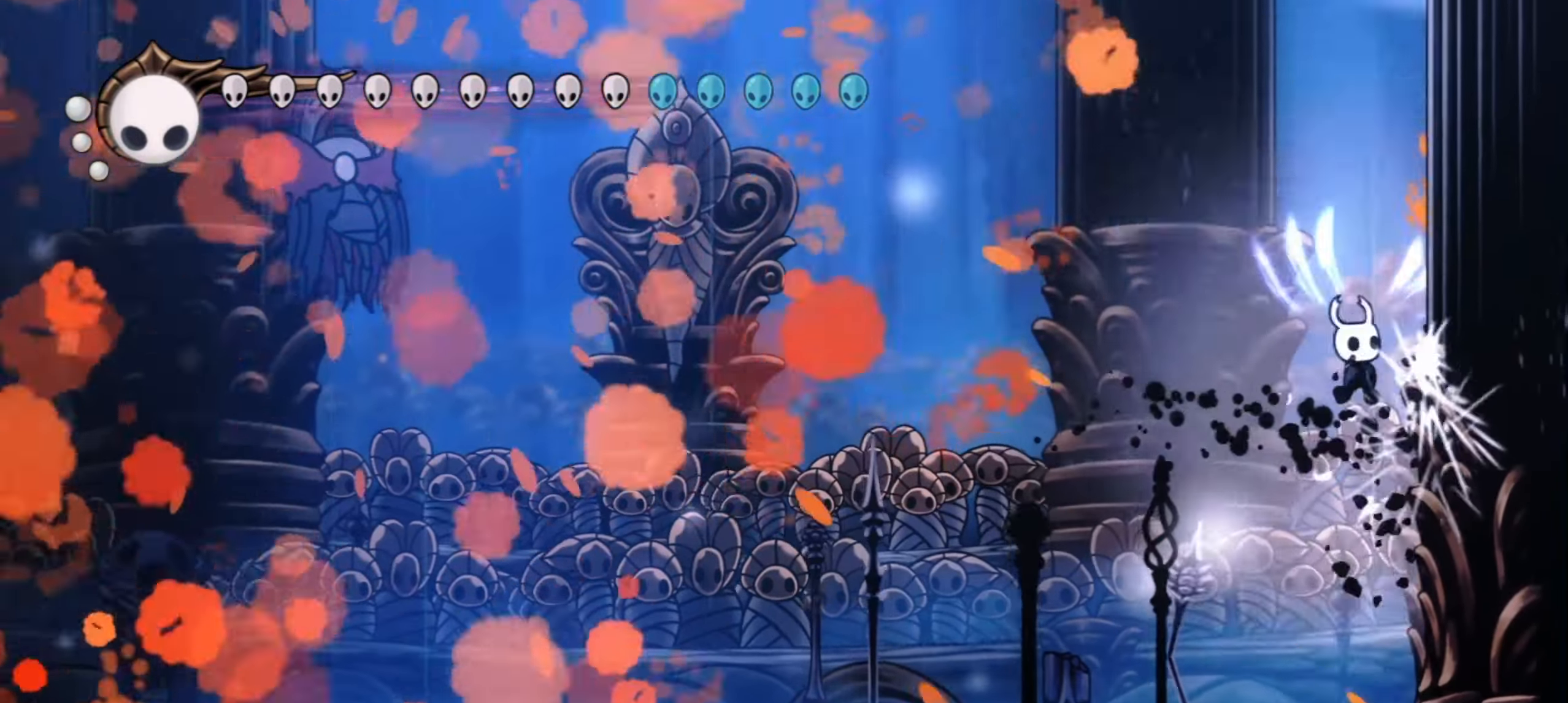
{"keys": ["right", "x", "z"], "events": []}
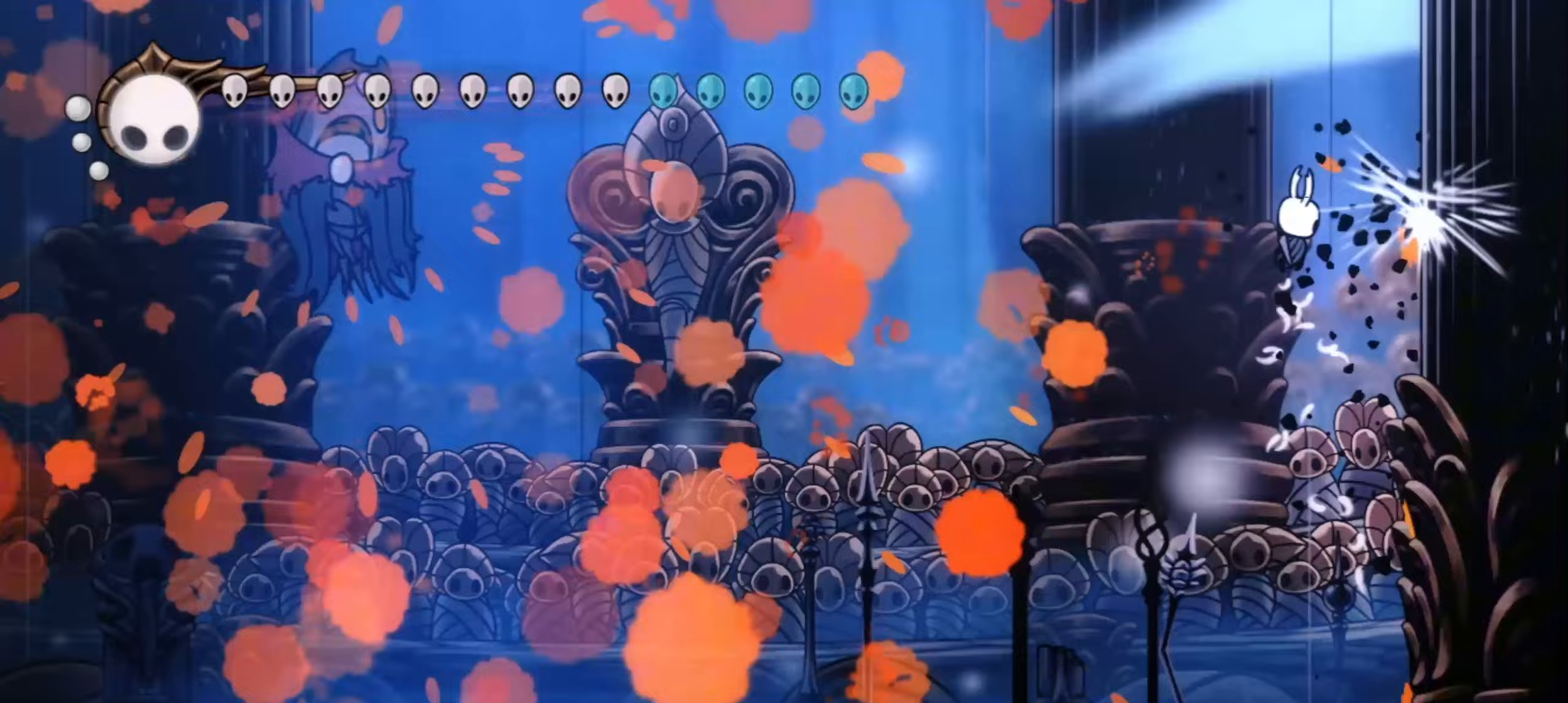
{"keys": ["right", "x"], "events": [[133, "z", "up"]]}
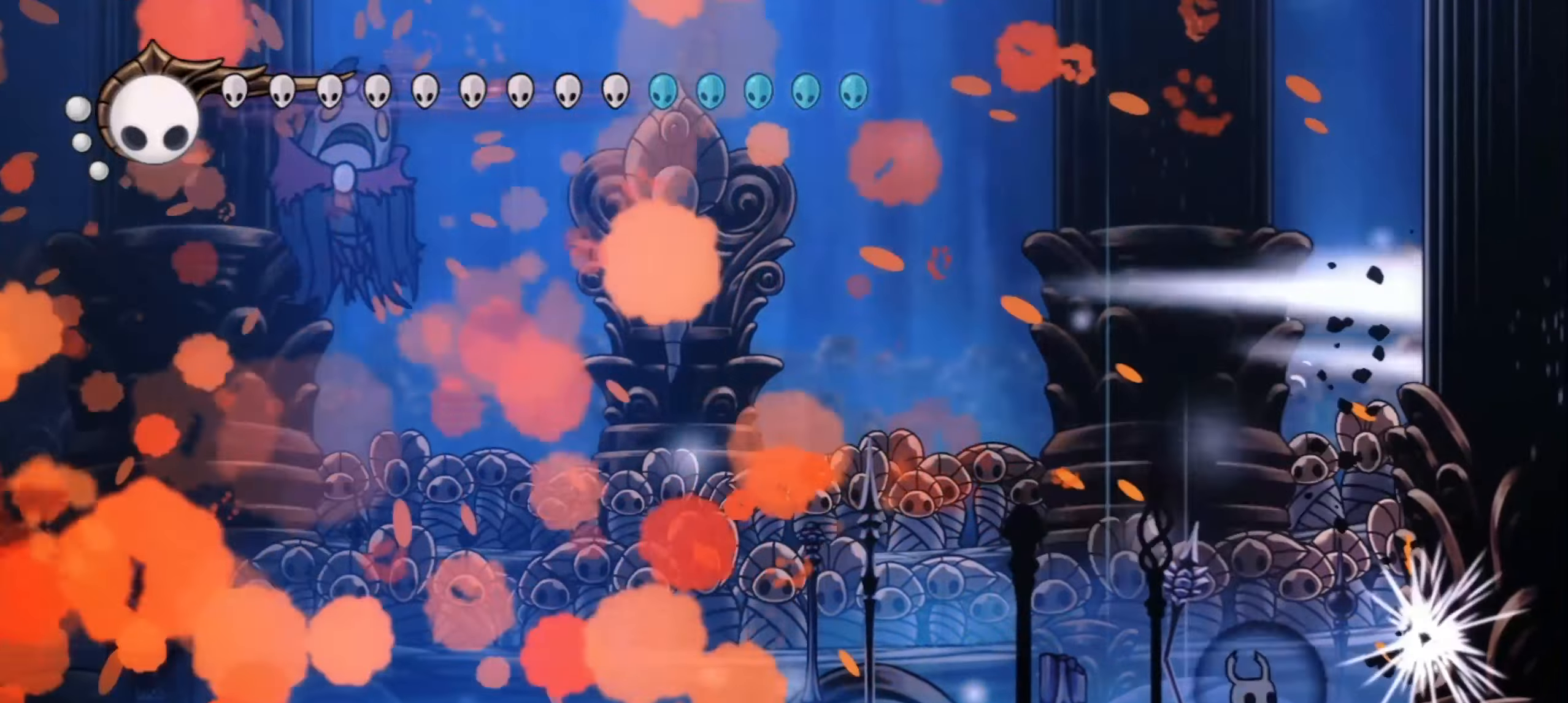
{"keys": ["left", "x", "z"], "events": [[50, "z", "down"], [467, "left", "down"], [483, "right", "up"]]}
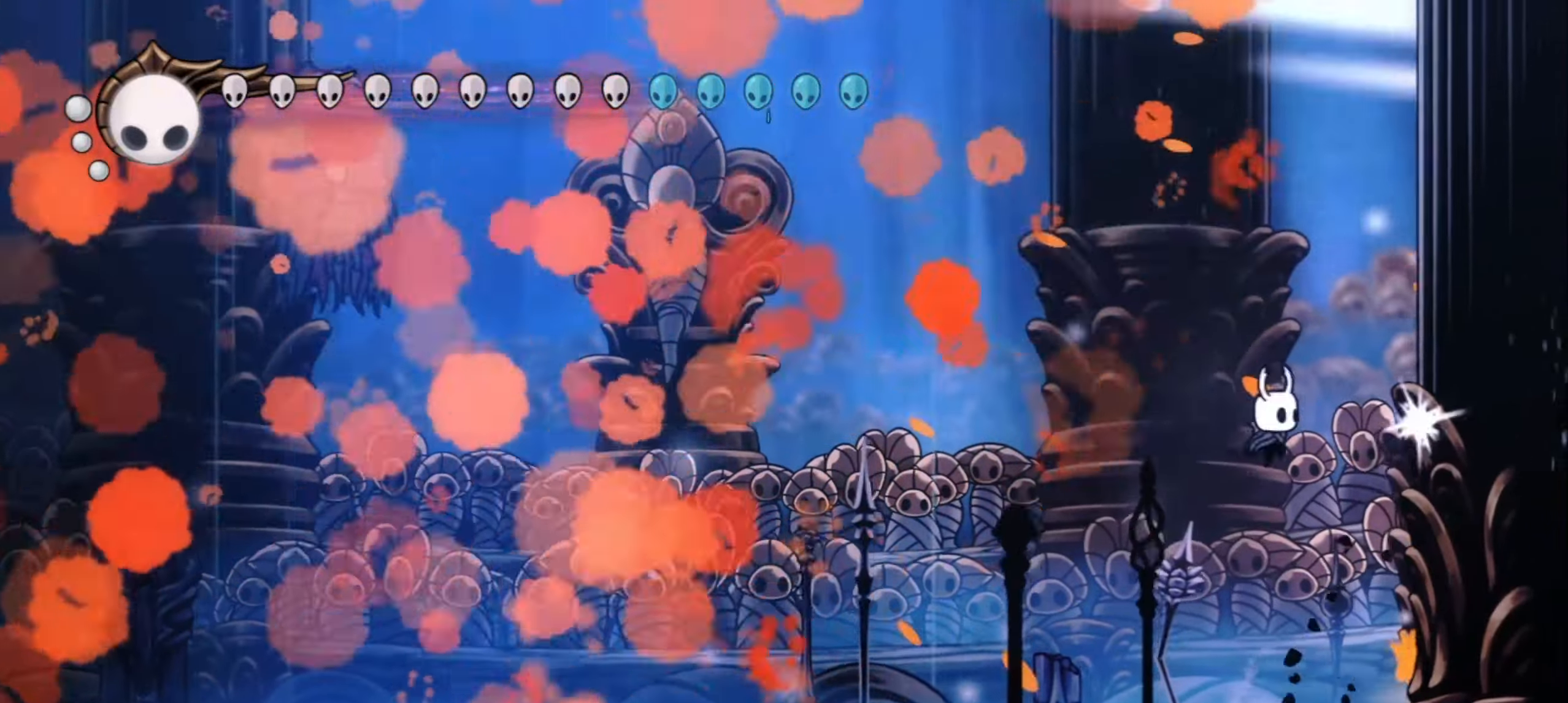
{"keys": ["left", "x", "z"], "events": [[83, "z", "up"], [167, "c", "down"], [300, "c", "up"], [450, "z", "down"]]}
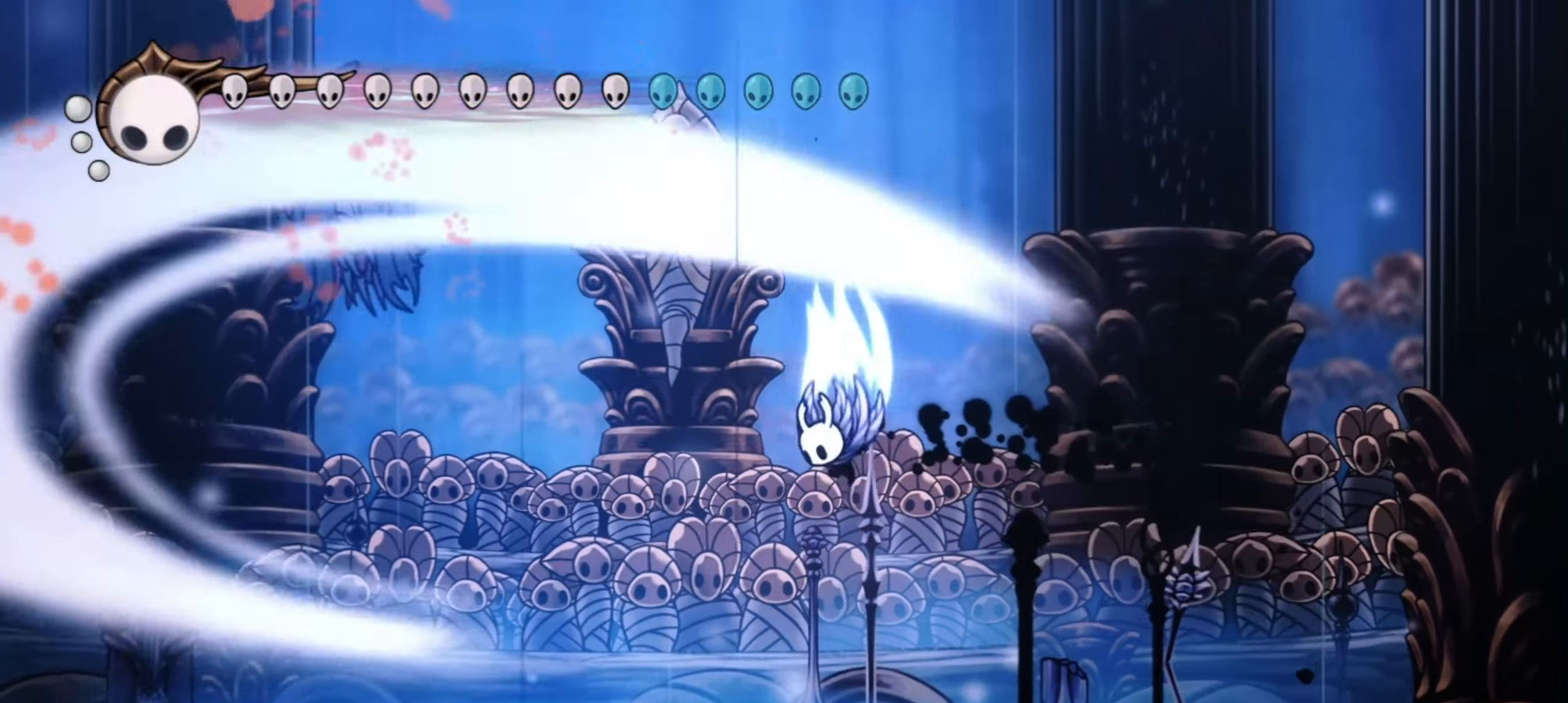
{"keys": ["left", "x", "z"], "events": []}
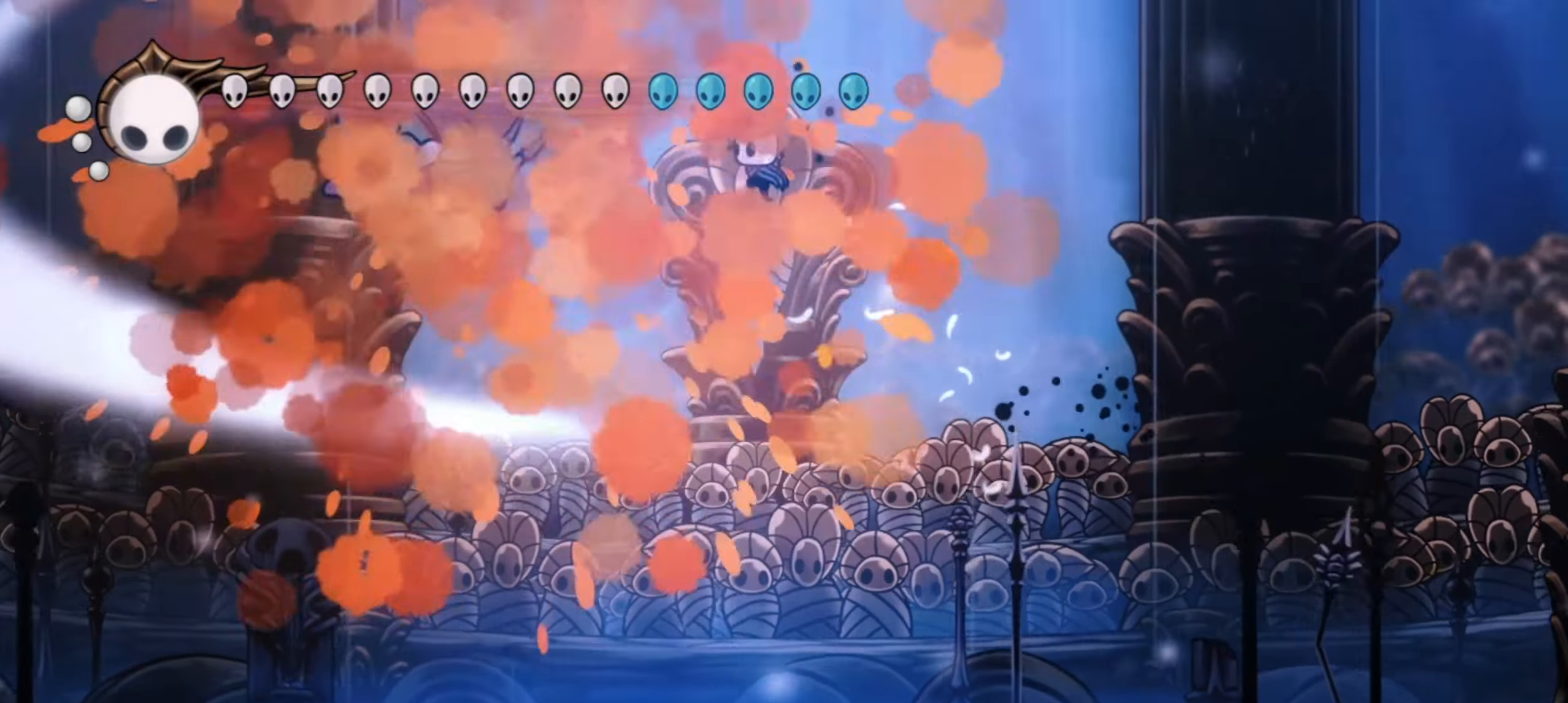
{"keys": ["down", "left", "x", "z"], "events": [[333, "down", "down"]]}
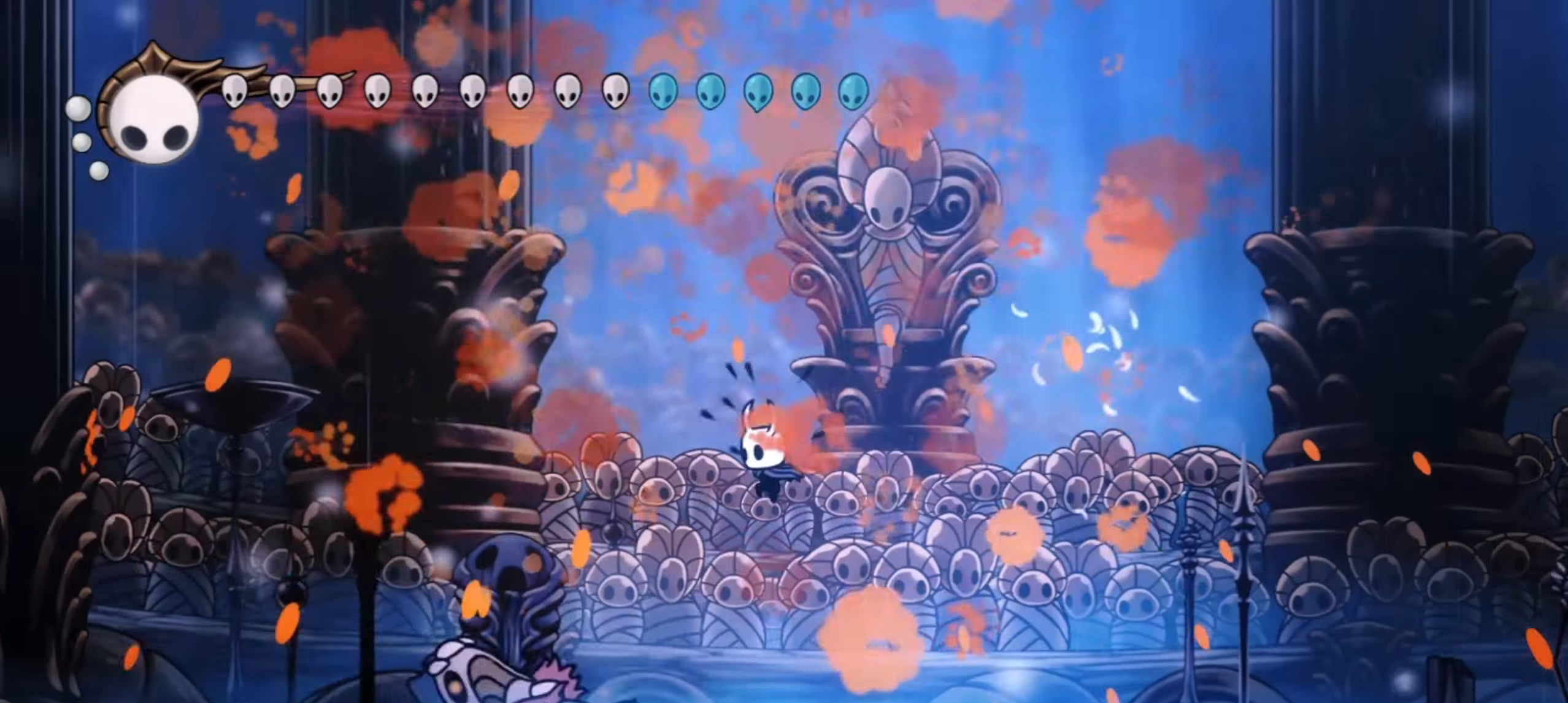
{"keys": ["down", "x"], "events": [[117, "left", "up"], [167, "z", "up"], [300, "z", "down"], [500, "z", "up"]]}
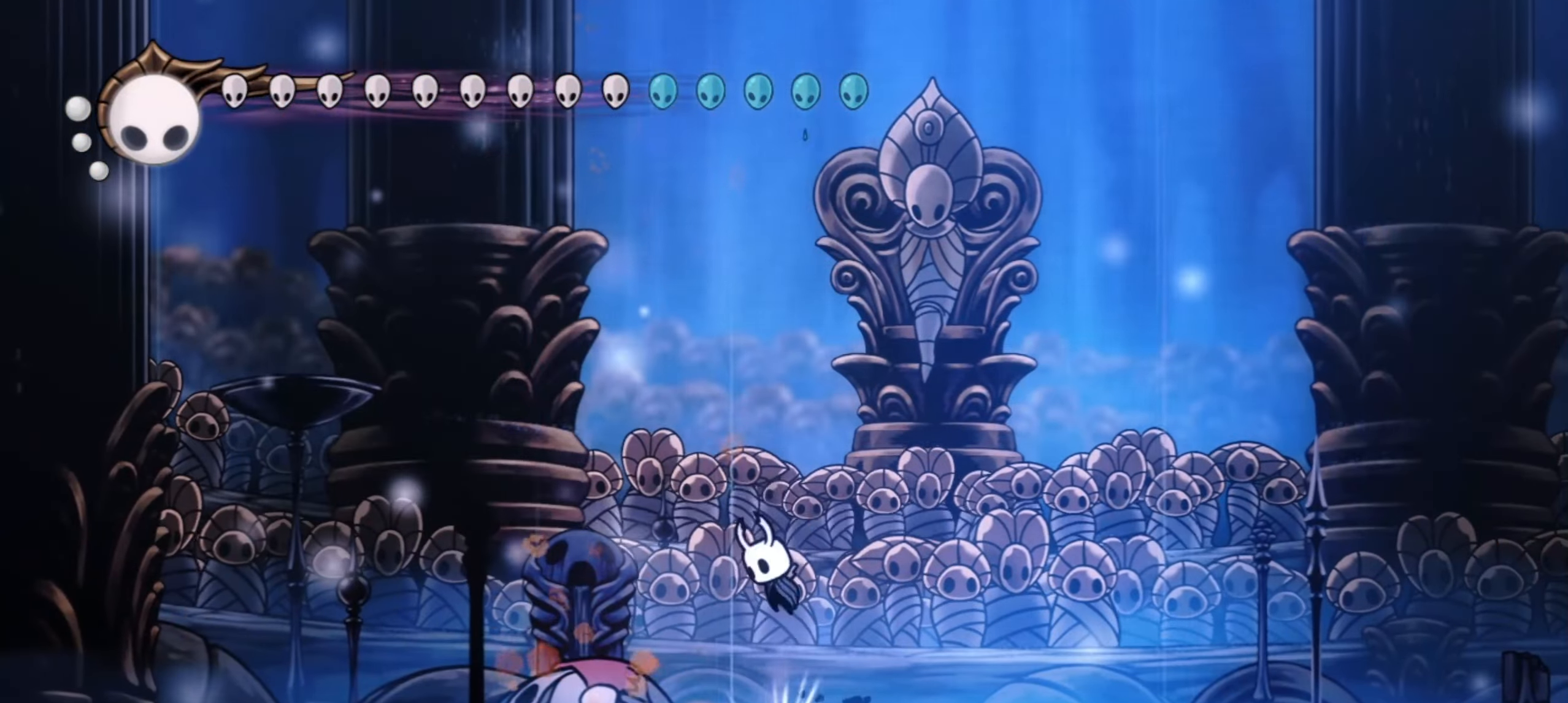
{"keys": ["down", "x"], "events": [[233, "z", "down"], [317, "z", "up"], [417, "z", "down"], [467, "z", "up"]]}
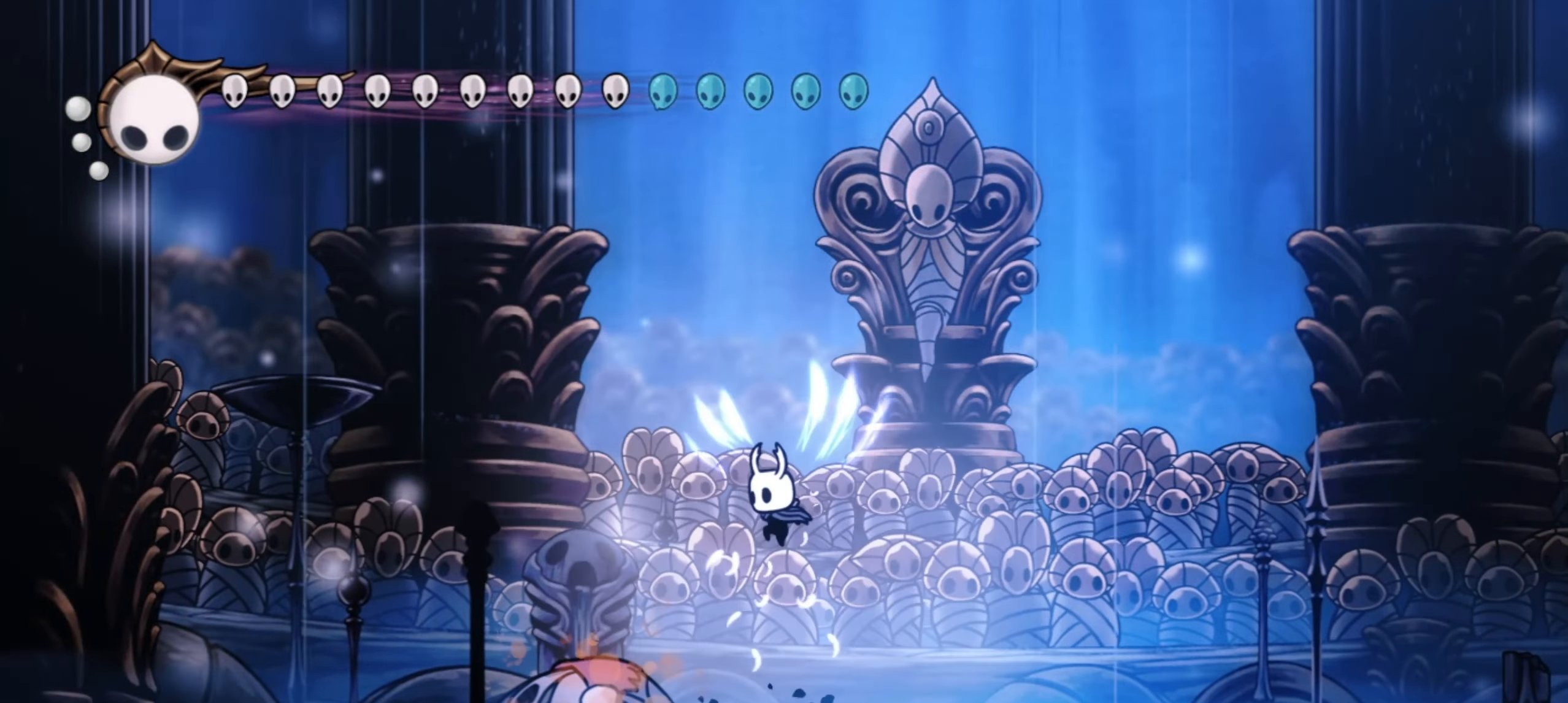
{"keys": ["down", "right", "x"], "events": [[300, "right", "down"]]}
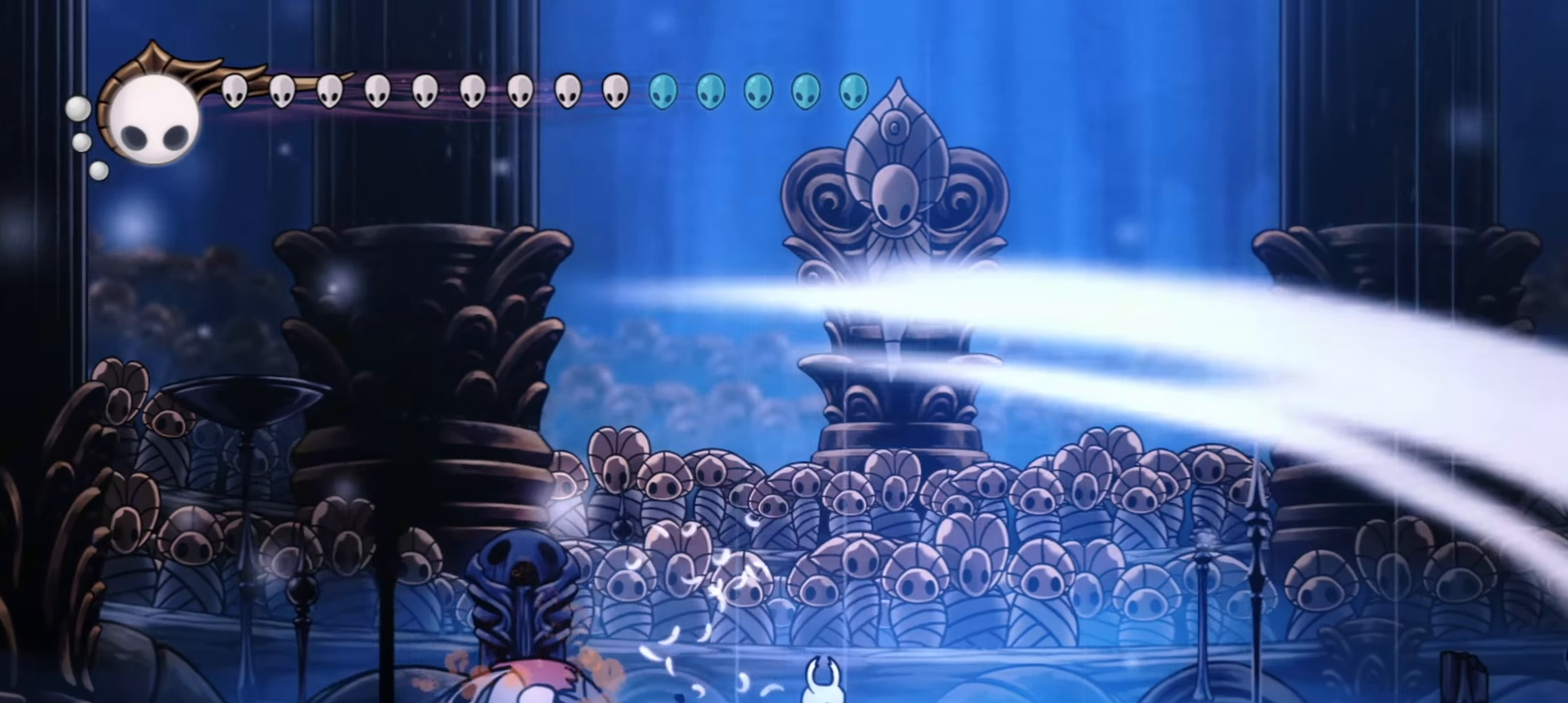
{"keys": ["down", "right", "x"], "events": [[67, "z", "down"], [117, "z", "up"]]}
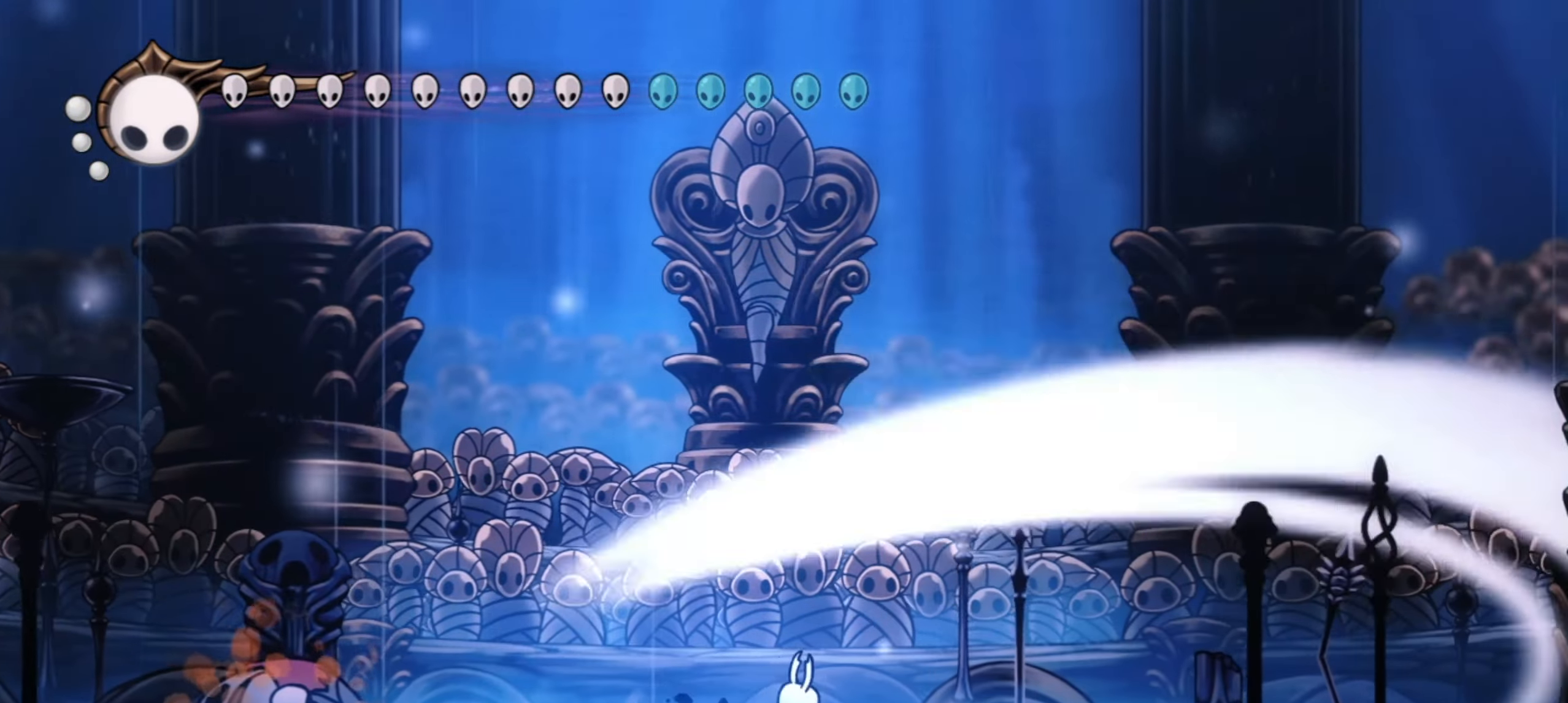
{"keys": ["down", "right", "x", "z"], "events": [[50, "z", "down"], [100, "z", "up"], [283, "z", "down"], [317, "z", "up"], [417, "z", "down"]]}
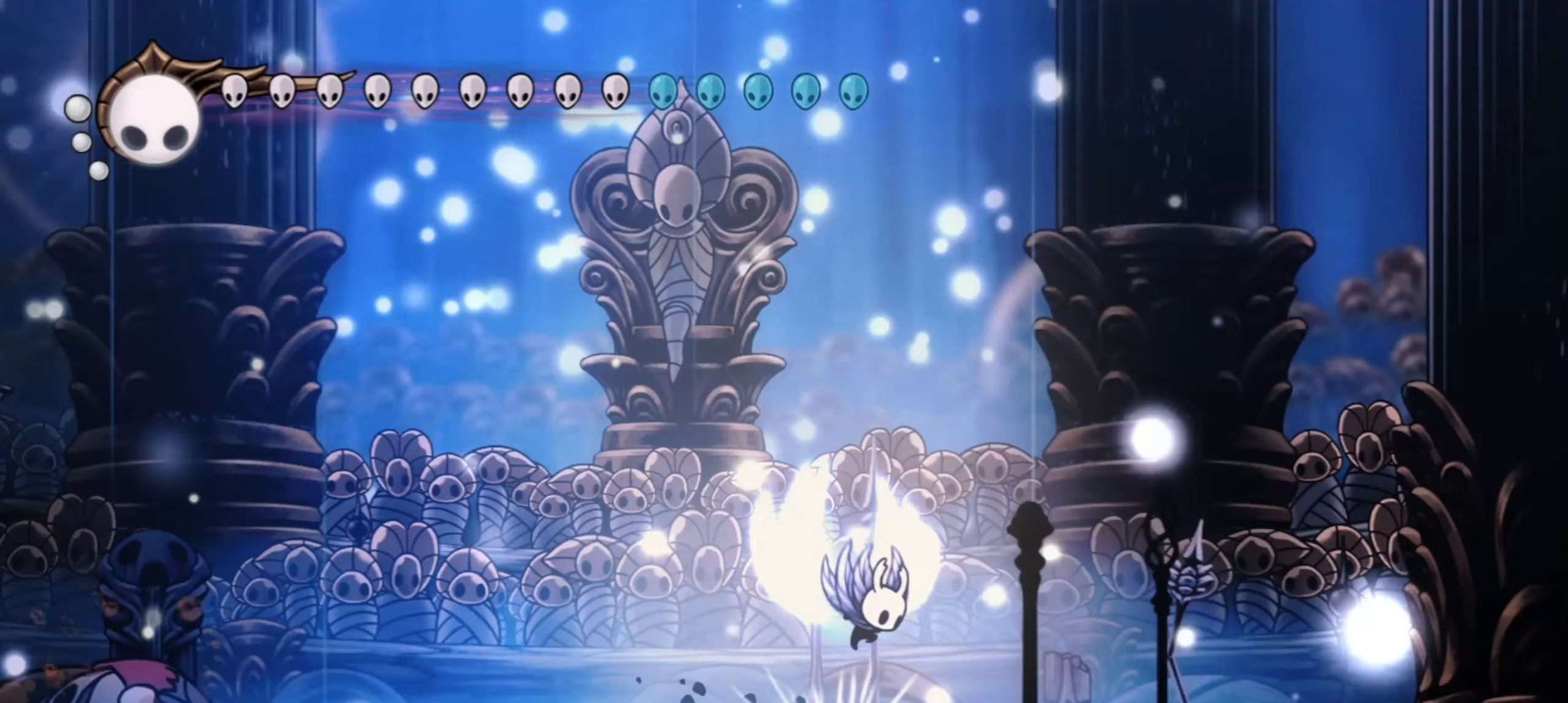
{"keys": ["down", "left", "x", "z"], "events": [[67, "right", "up"], [67, "z", "up"], [100, "left", "down"], [100, "z", "down"], [200, "z", "up"], [250, "z", "down"]]}
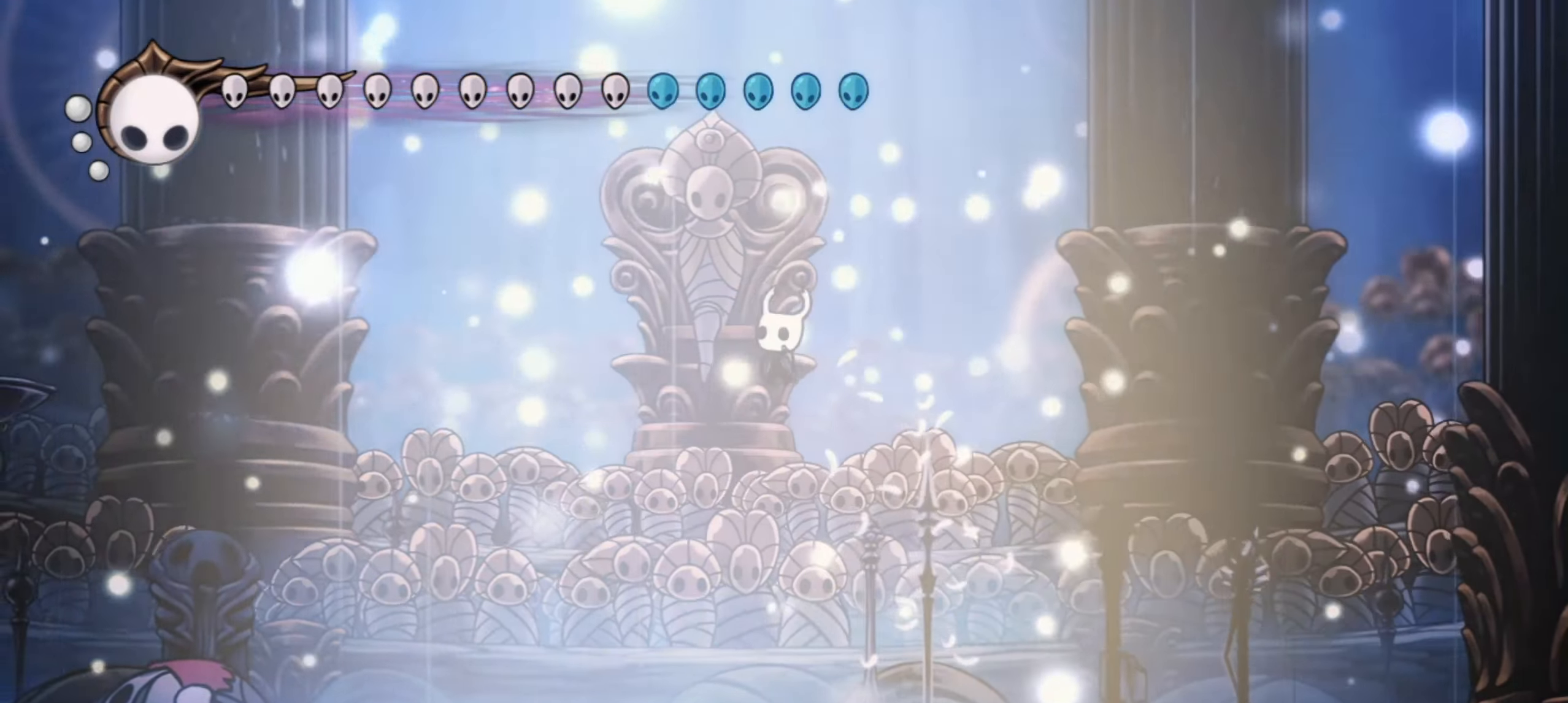
{"keys": ["down", "x"], "events": [[117, "z", "up"], [367, "left", "up"]]}